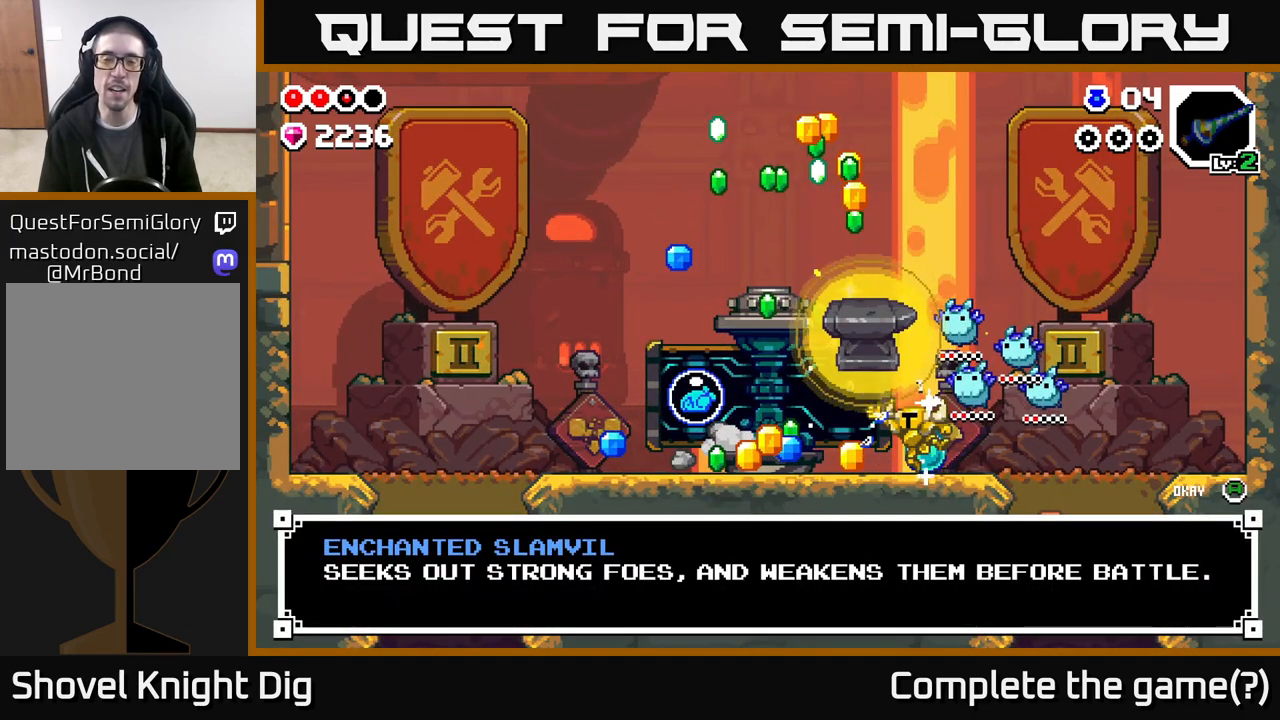
Gameplay with a controller (Xbox layout); each line is a JSON object with the inputs held at the frame after it. "events" lists button and stick changes between this image and that frame as [ms after this image, input, new state], when the widget could be followed in between.
{"buttons": [], "left_stick": "center", "right_stick": "center", "events": [[167, "A", "down"], [267, "A", "up"]]}
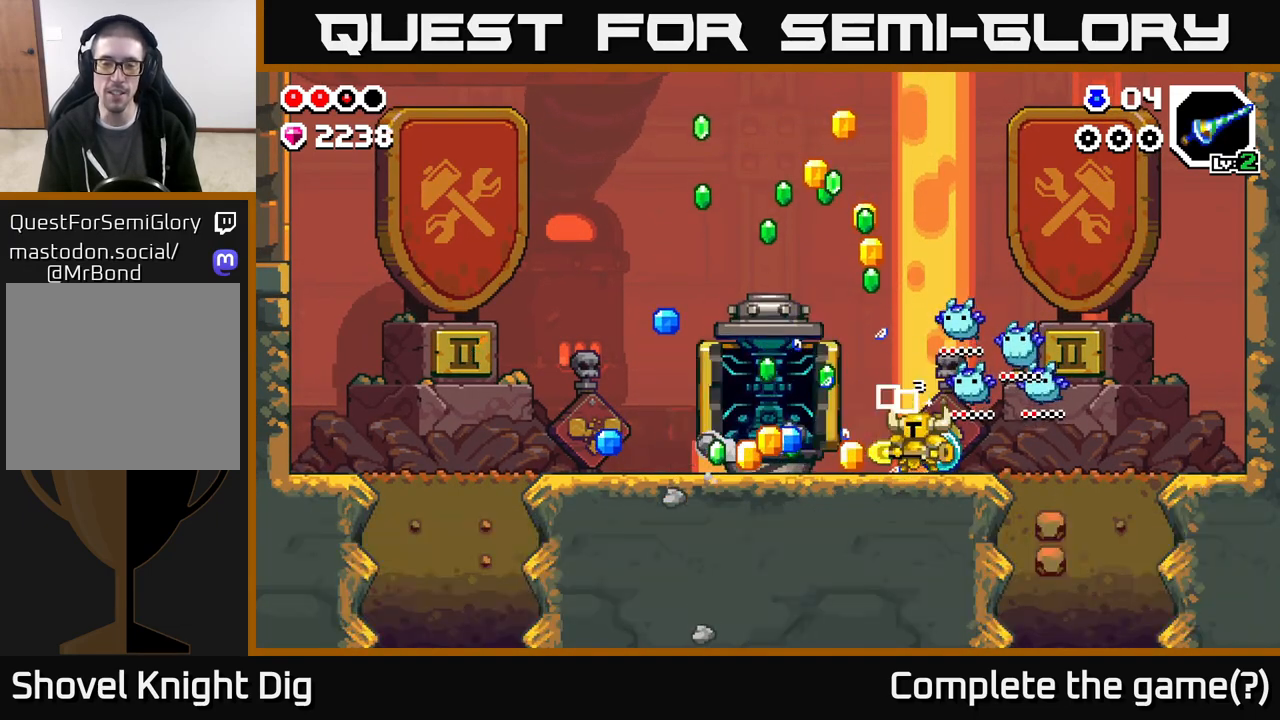
{"buttons": ["DPAD_RIGHT"], "left_stick": "center", "right_stick": "center", "events": [[83, "DPAD_LEFT", "down"], [233, "DPAD_LEFT", "up"], [300, "DPAD_RIGHT", "down"]]}
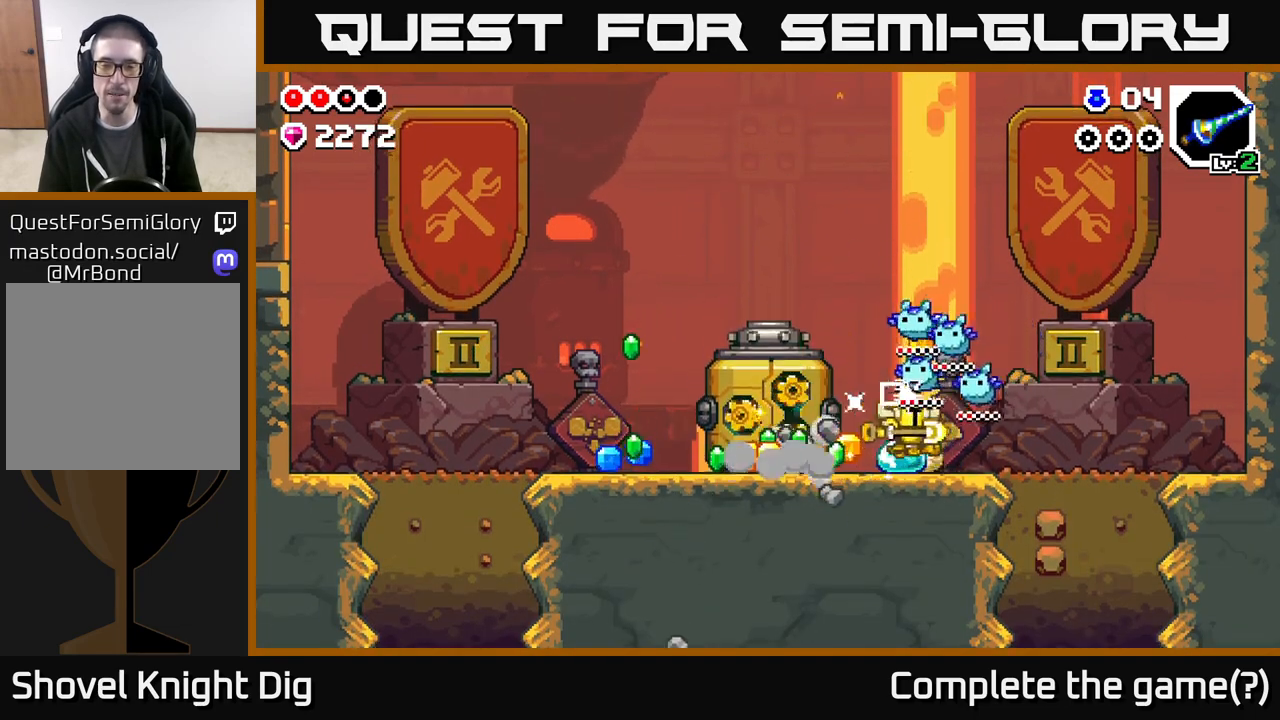
{"buttons": ["DPAD_LEFT"], "left_stick": "center", "right_stick": "center", "events": [[50, "DPAD_RIGHT", "up"], [100, "DPAD_LEFT", "down"]]}
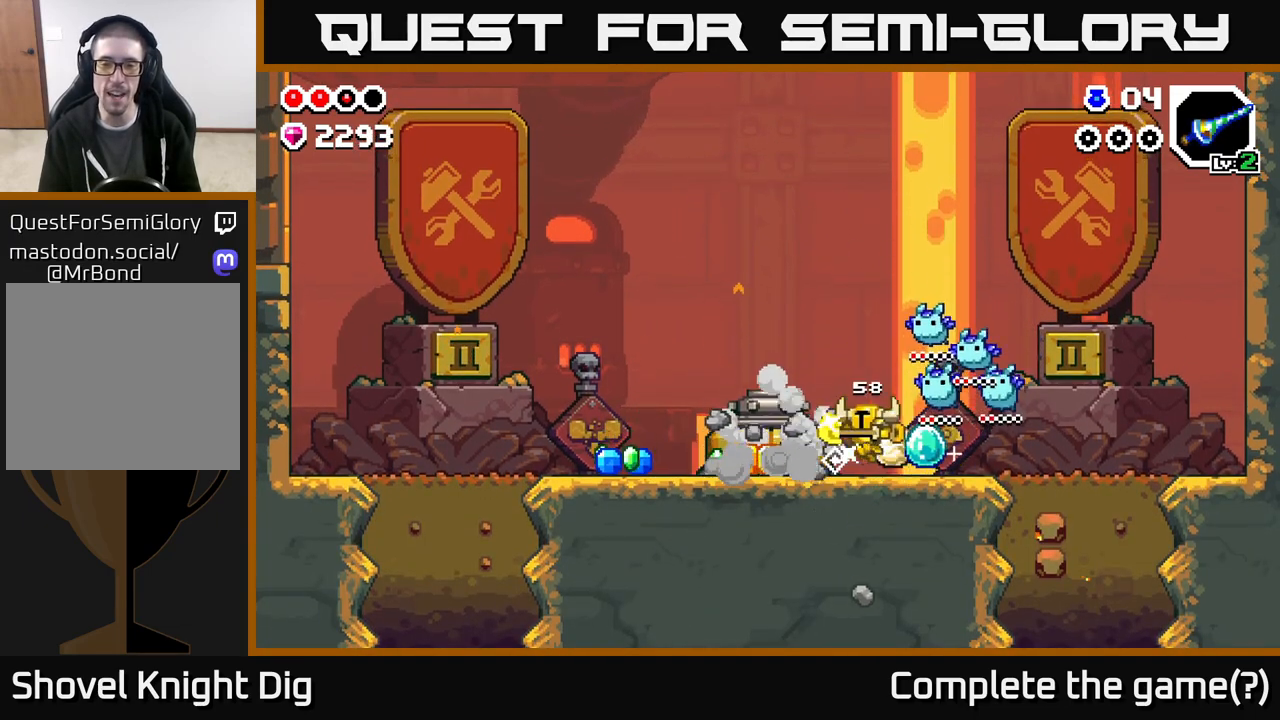
{"buttons": ["DPAD_LEFT"], "left_stick": "center", "right_stick": "center", "events": []}
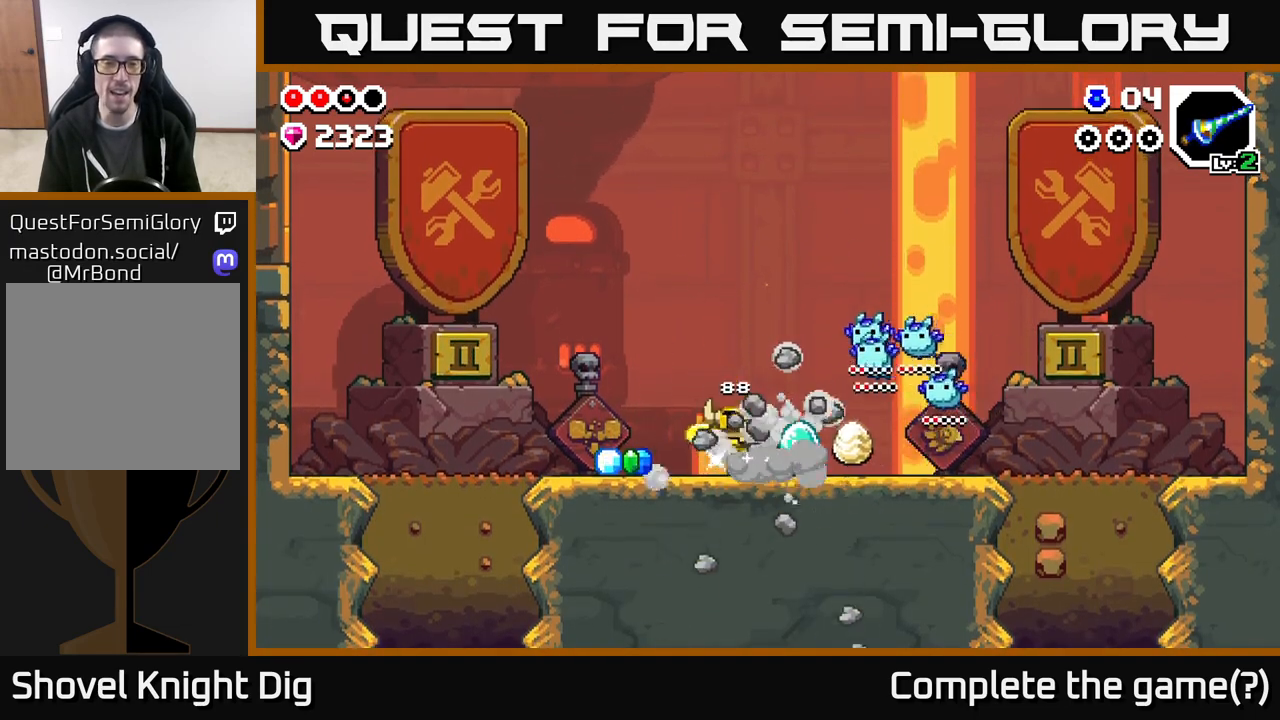
{"buttons": [], "left_stick": "center", "right_stick": "center", "events": [[483, "DPAD_LEFT", "up"]]}
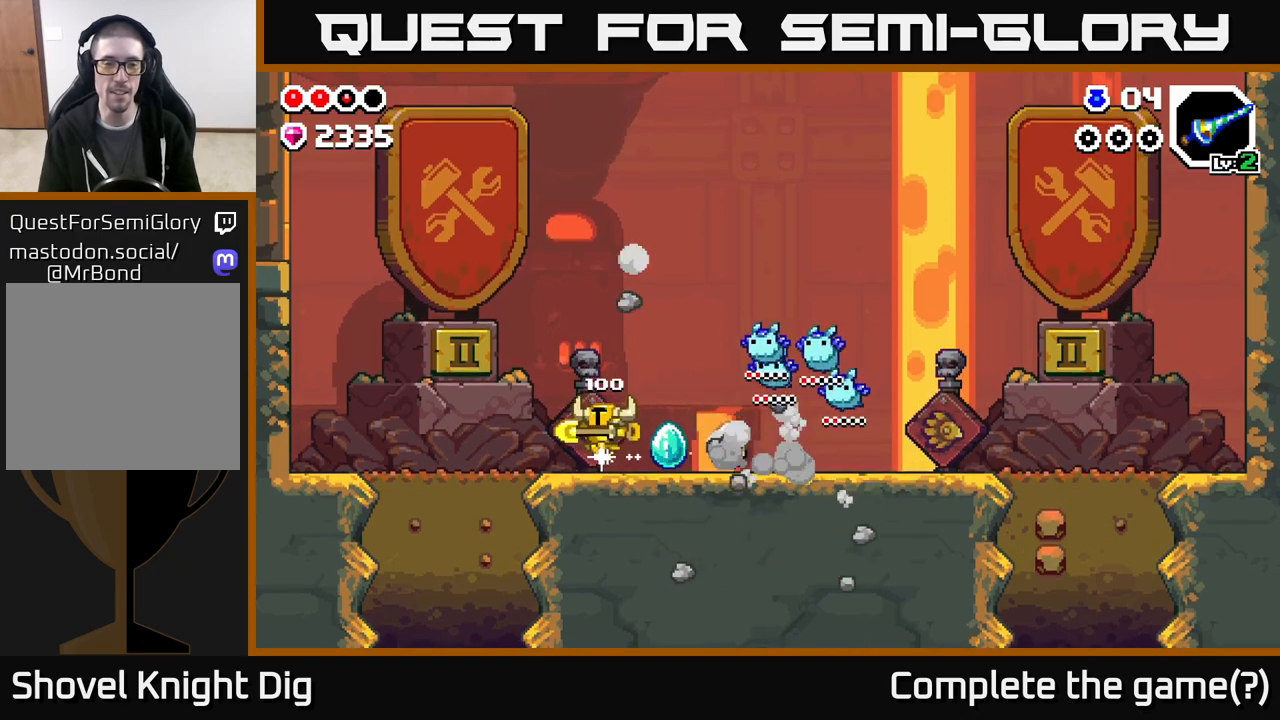
{"buttons": ["DPAD_RIGHT"], "left_stick": "center", "right_stick": "center", "events": [[33, "DPAD_RIGHT", "down"]]}
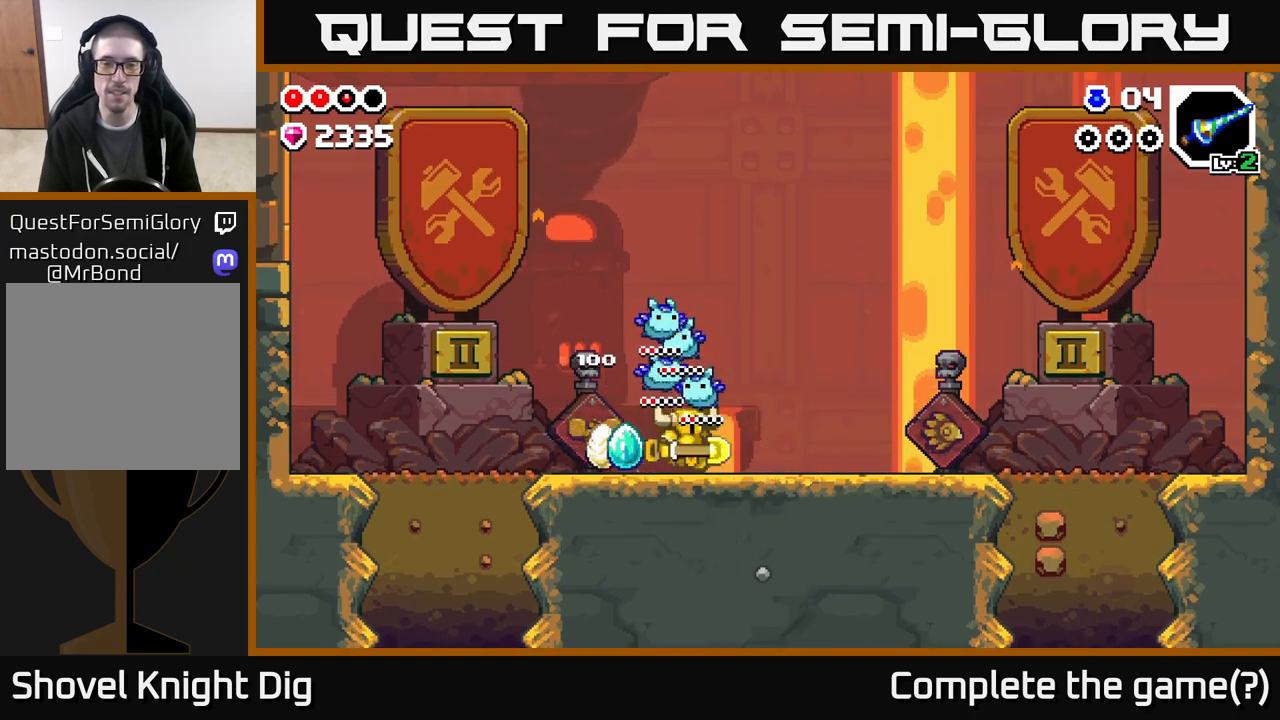
{"buttons": [], "left_stick": "center", "right_stick": "center", "events": [[317, "DPAD_RIGHT", "up"]]}
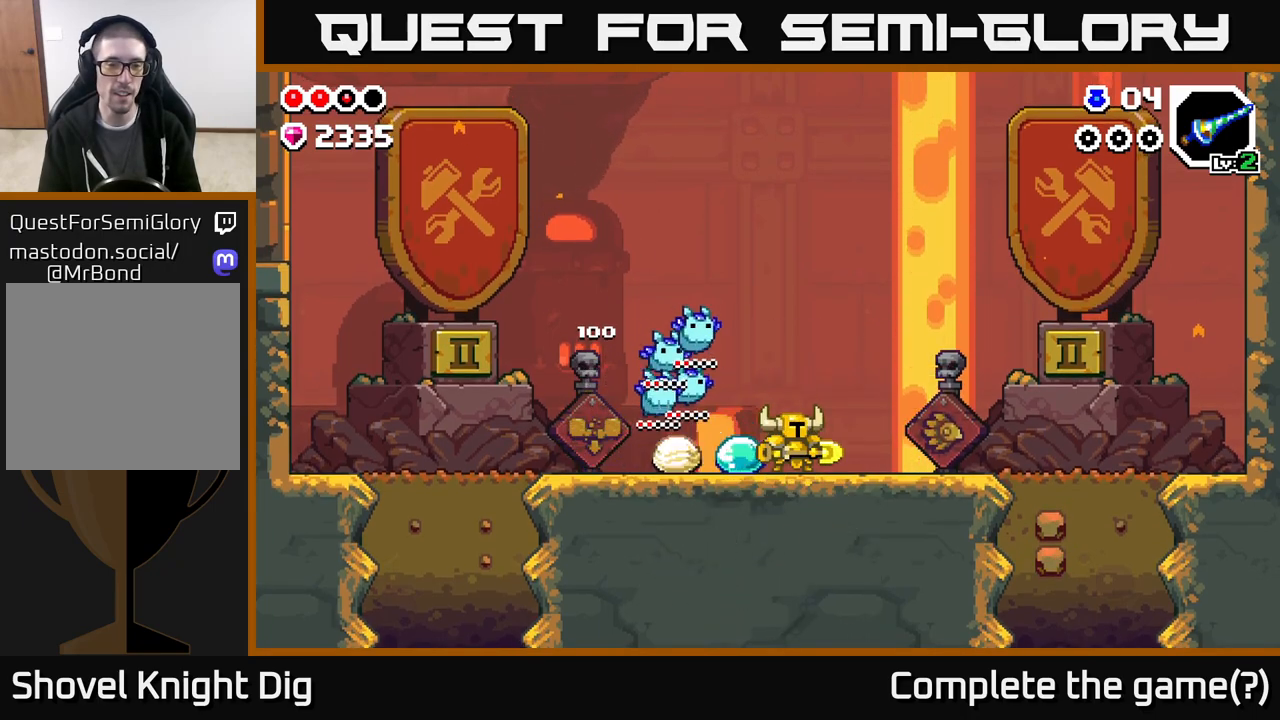
{"buttons": ["DPAD_LEFT"], "left_stick": "center", "right_stick": "center", "events": [[417, "DPAD_LEFT", "down"]]}
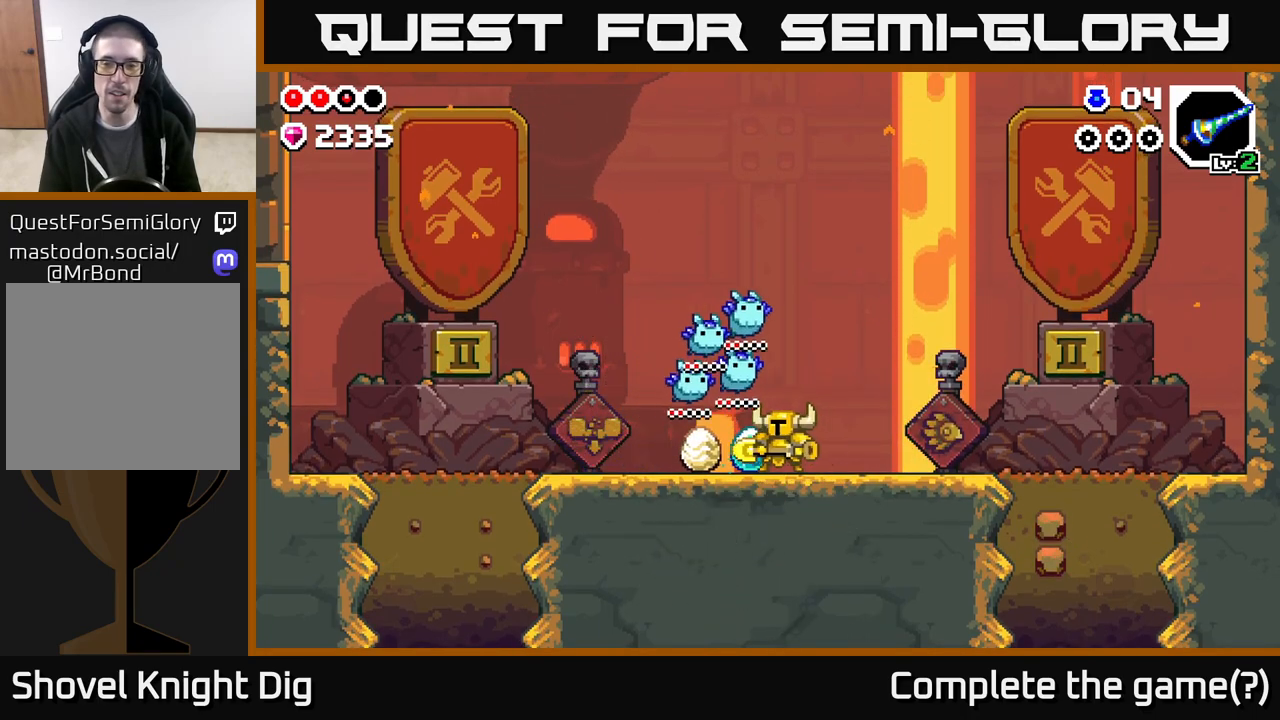
{"buttons": ["DPAD_LEFT"], "left_stick": "center", "right_stick": "center", "events": []}
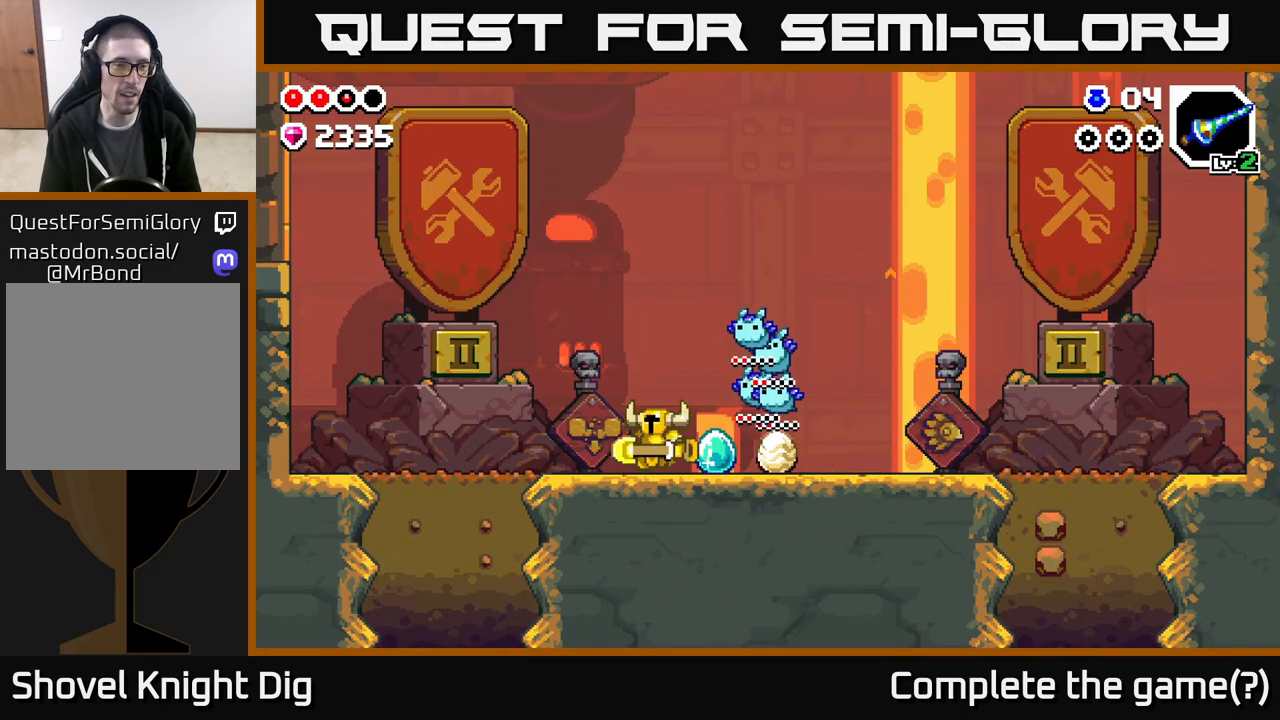
{"buttons": ["DPAD_LEFT"], "left_stick": "center", "right_stick": "center", "events": []}
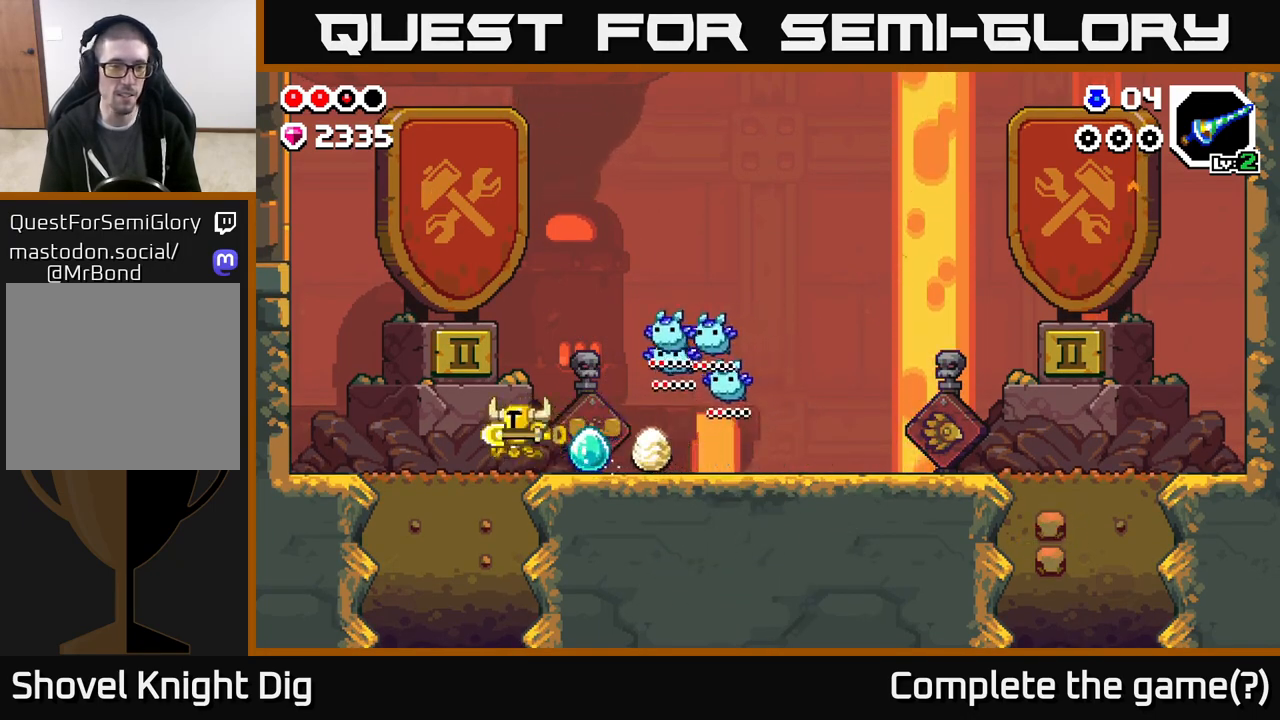
{"buttons": ["DPAD_DOWN"], "left_stick": "center", "right_stick": "center", "events": [[167, "DPAD_DOWN", "down"], [183, "DPAD_LEFT", "up"], [250, "X", "down"], [333, "X", "up"], [417, "X", "down"], [500, "X", "up"]]}
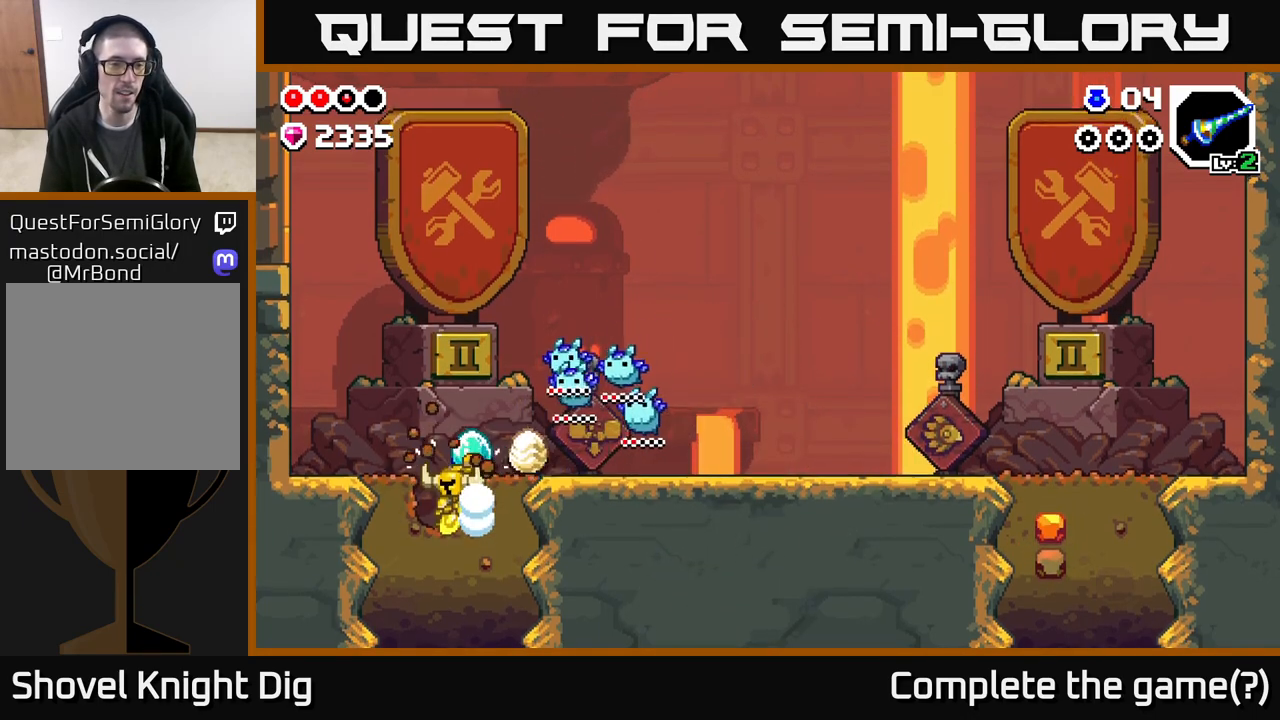
{"buttons": ["DPAD_DOWN"], "left_stick": "center", "right_stick": "center", "events": [[83, "X", "down"], [183, "X", "up"], [267, "X", "down"], [367, "X", "up"]]}
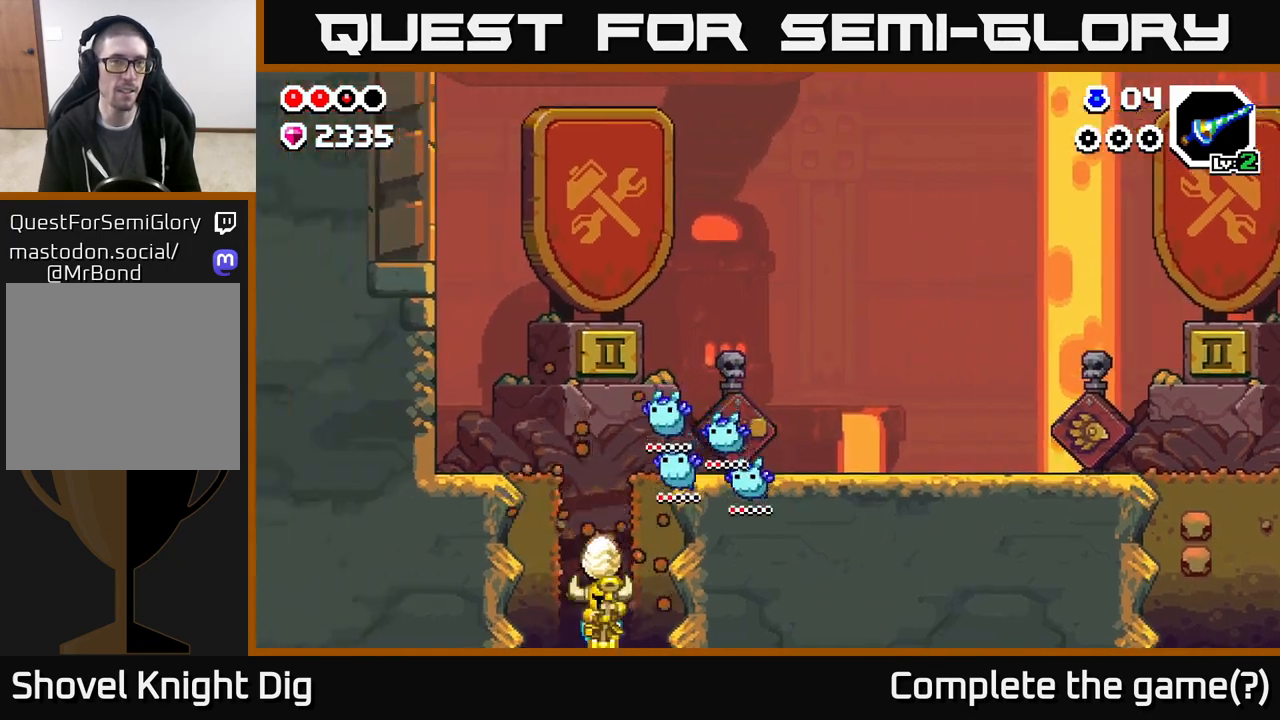
{"buttons": [], "left_stick": "center", "right_stick": "center", "events": [[67, "DPAD_DOWN", "up"]]}
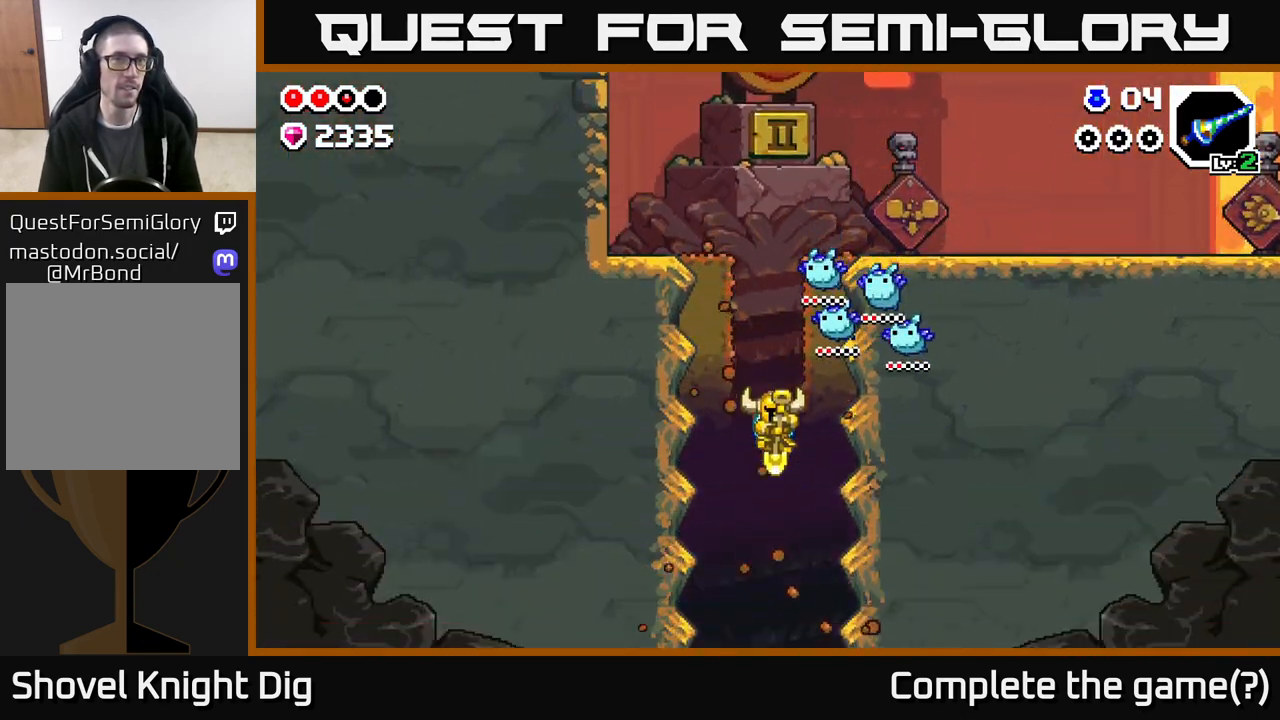
{"buttons": [], "left_stick": "center", "right_stick": "center", "events": []}
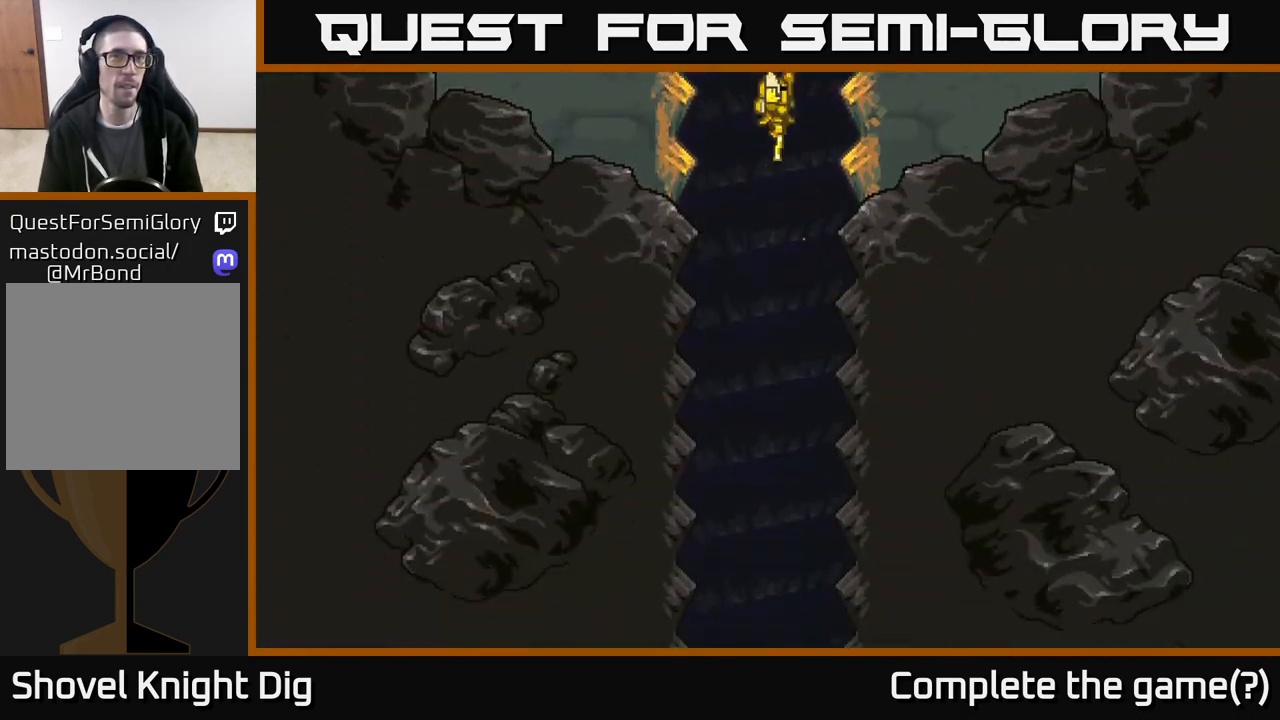
{"buttons": [], "left_stick": "center", "right_stick": "center", "events": []}
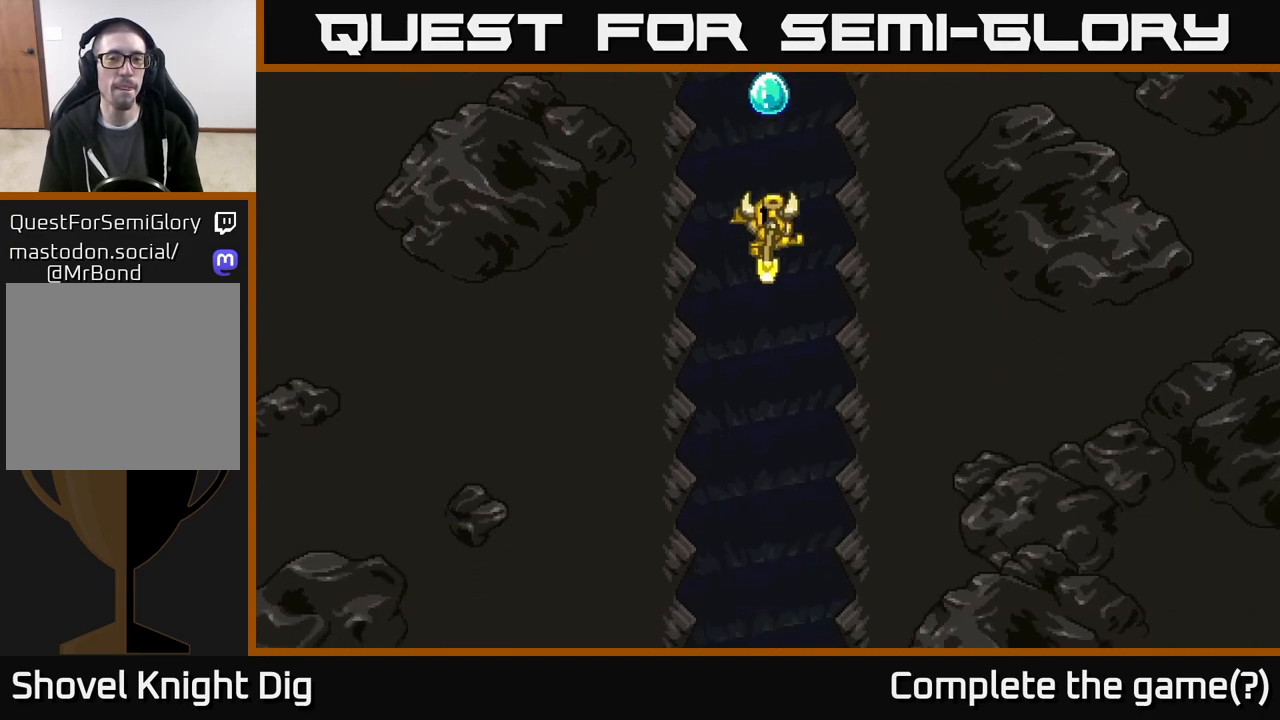
{"buttons": [], "left_stick": "center", "right_stick": "center", "events": []}
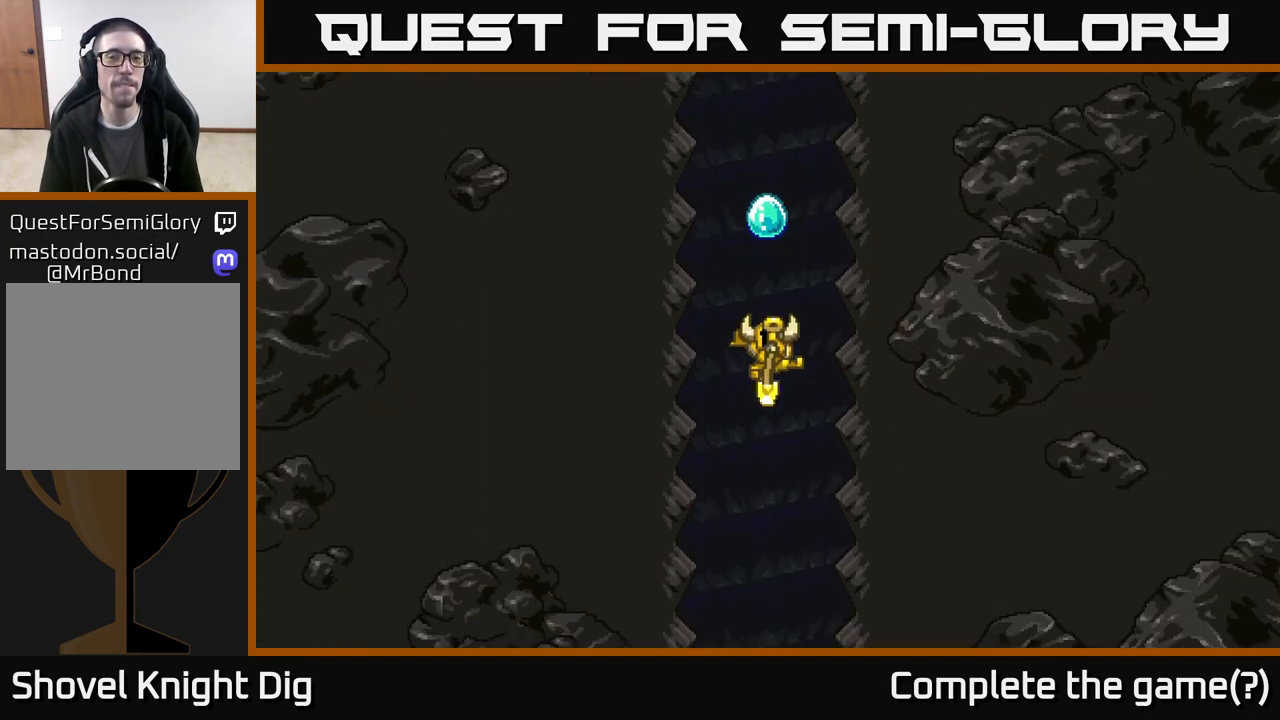
{"buttons": [], "left_stick": "center", "right_stick": "center", "events": []}
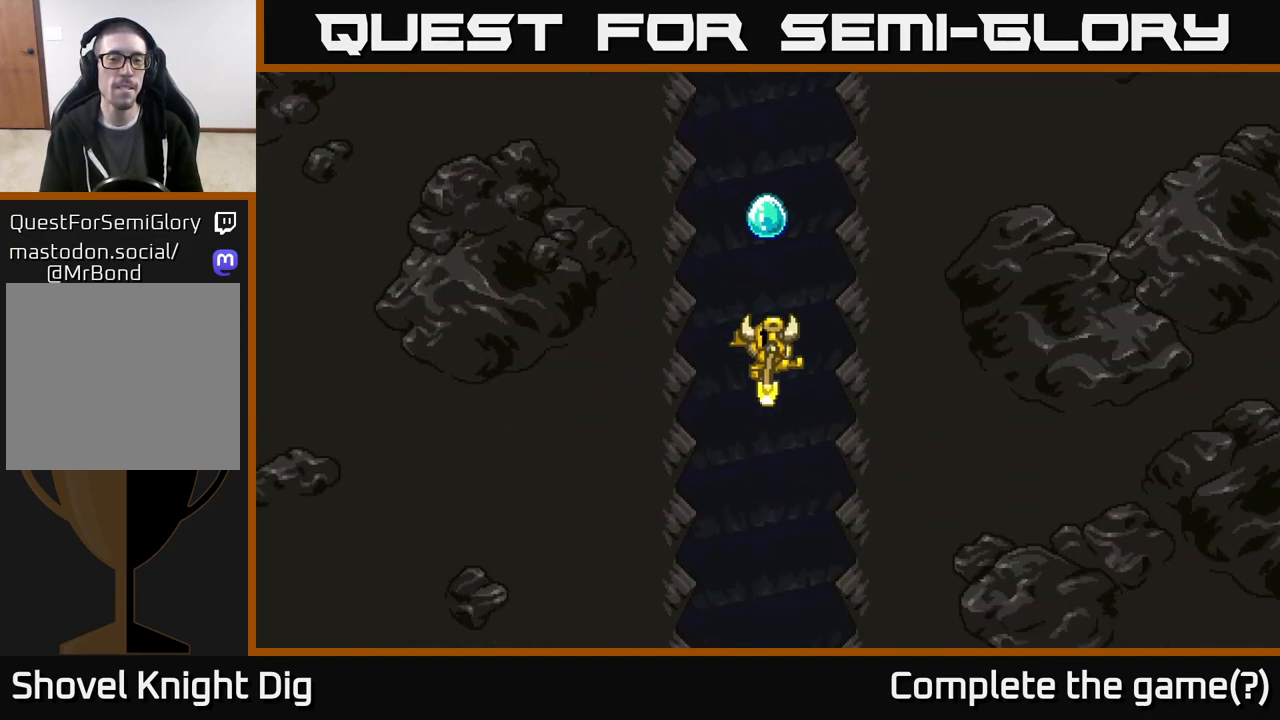
{"buttons": [], "left_stick": "center", "right_stick": "center", "events": []}
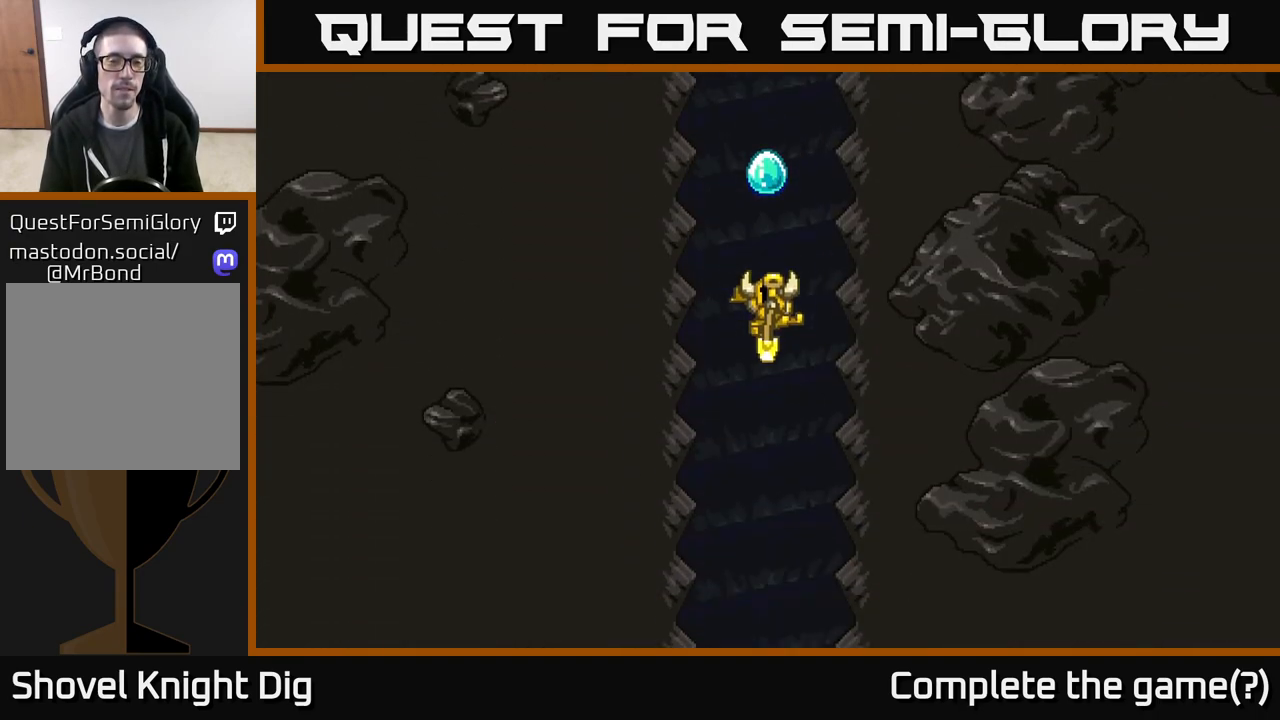
{"buttons": [], "left_stick": "center", "right_stick": "center", "events": []}
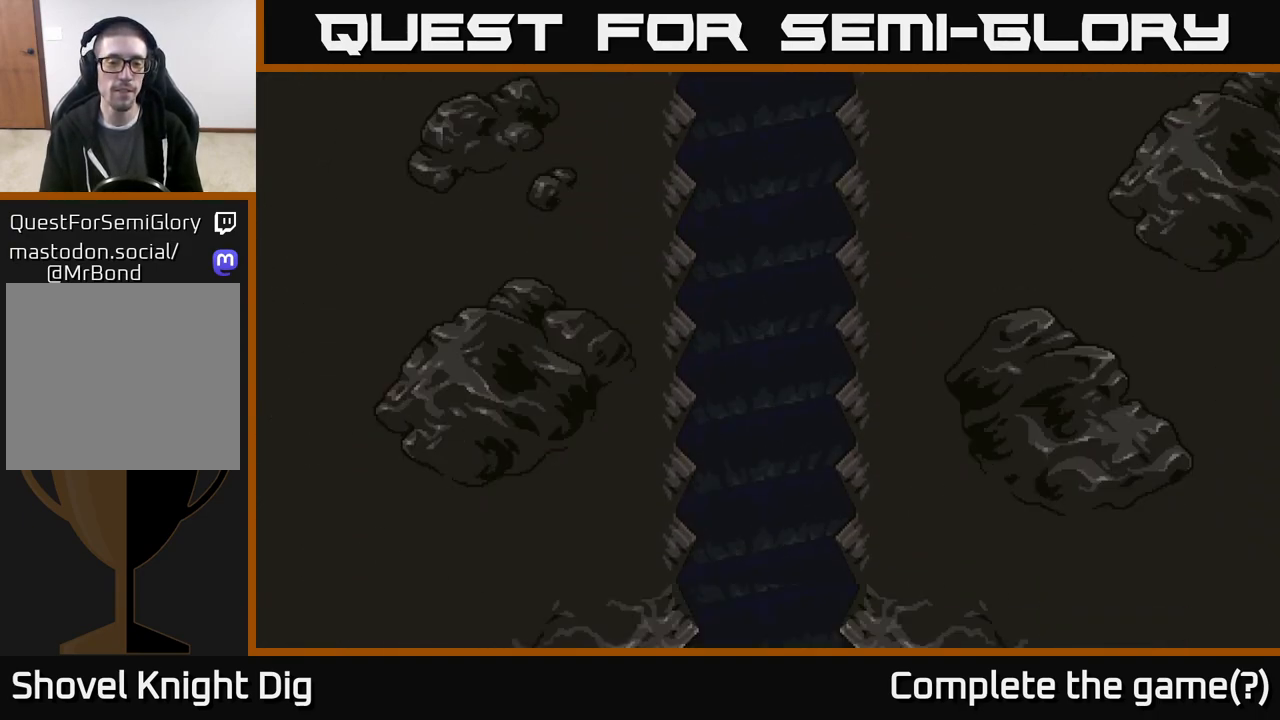
{"buttons": [], "left_stick": "center", "right_stick": "center", "events": []}
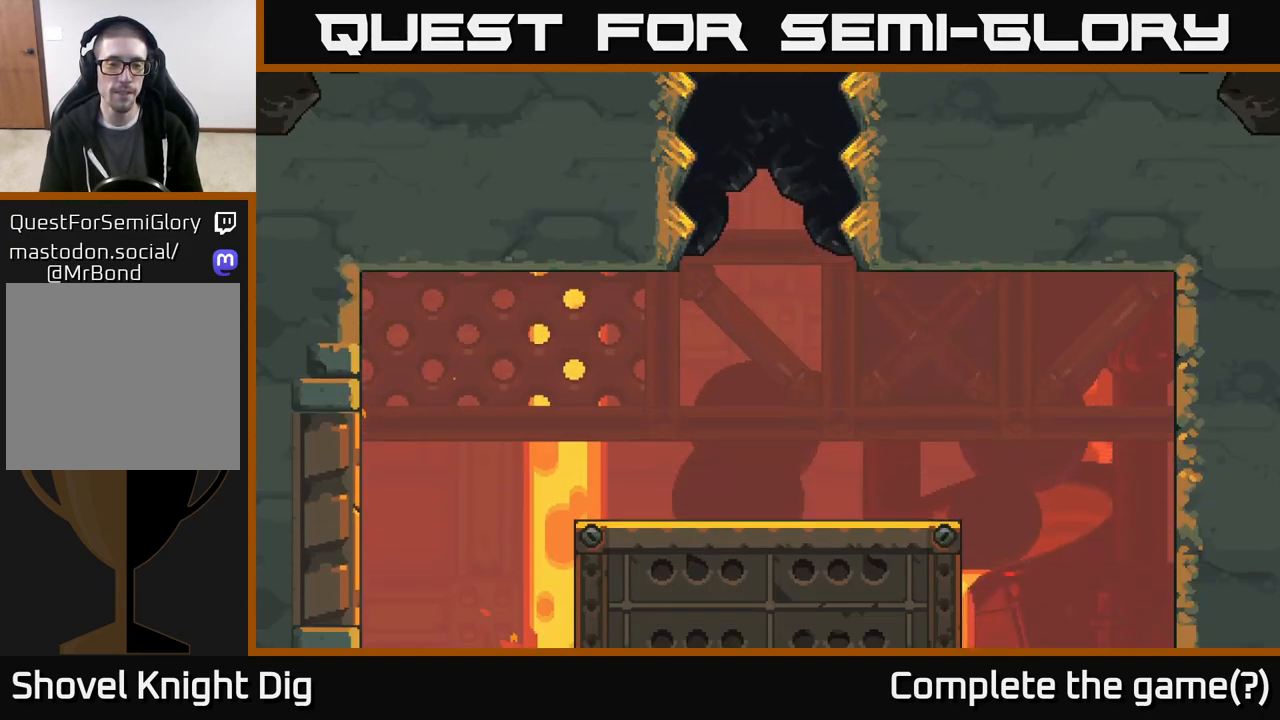
{"buttons": [], "left_stick": "center", "right_stick": "center", "events": []}
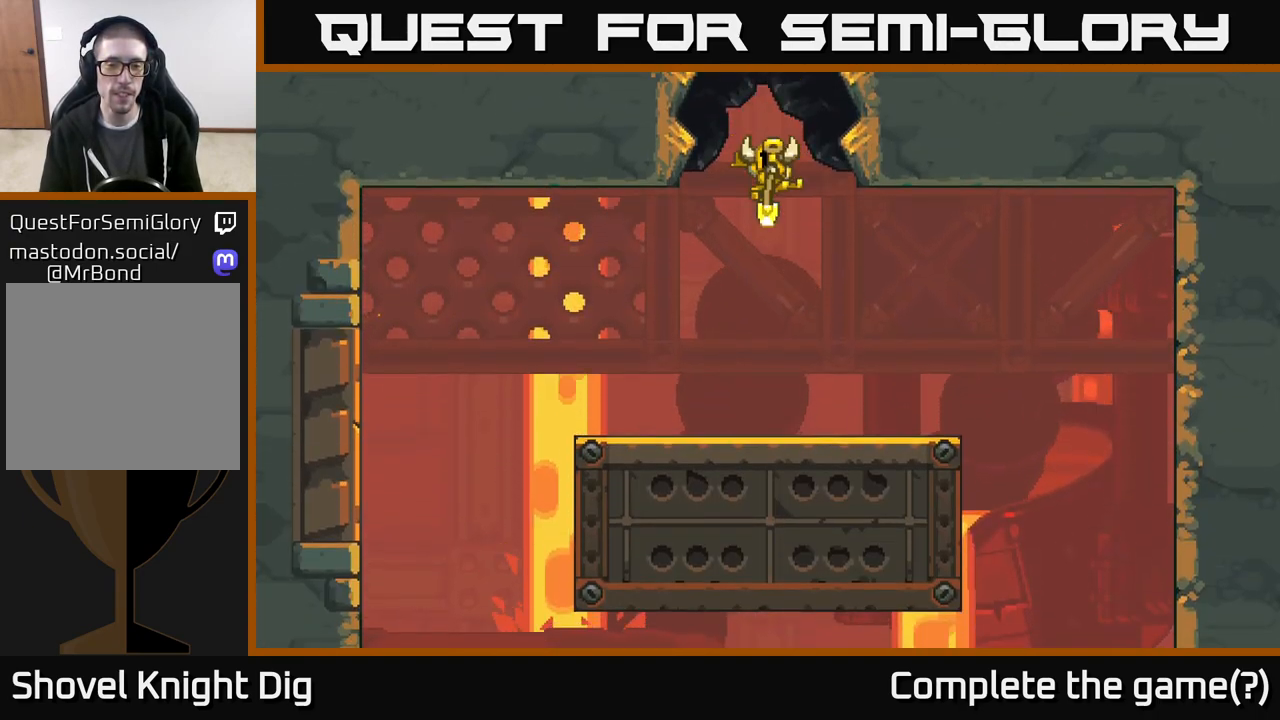
{"buttons": ["DPAD_RIGHT"], "left_stick": "center", "right_stick": "center", "events": [[50, "DPAD_RIGHT", "down"], [200, "DPAD_RIGHT", "up"], [483, "DPAD_RIGHT", "down"]]}
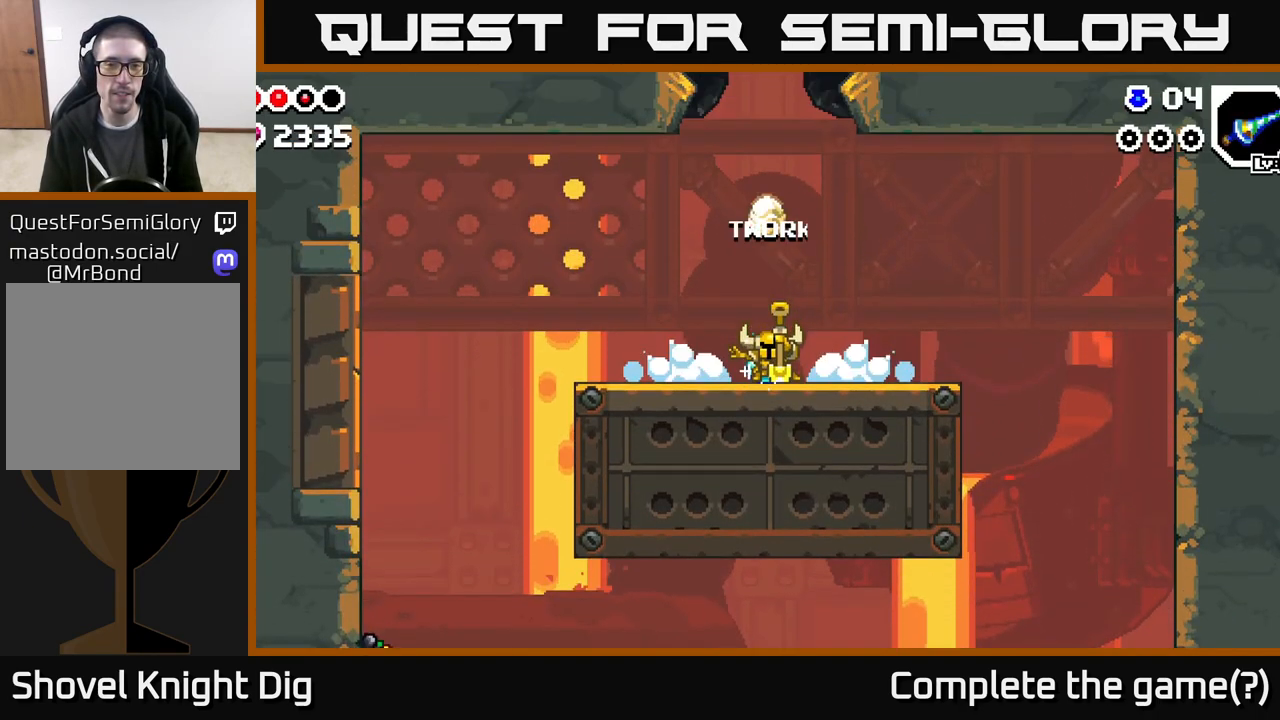
{"buttons": ["DPAD_RIGHT"], "left_stick": "center", "right_stick": "center", "events": []}
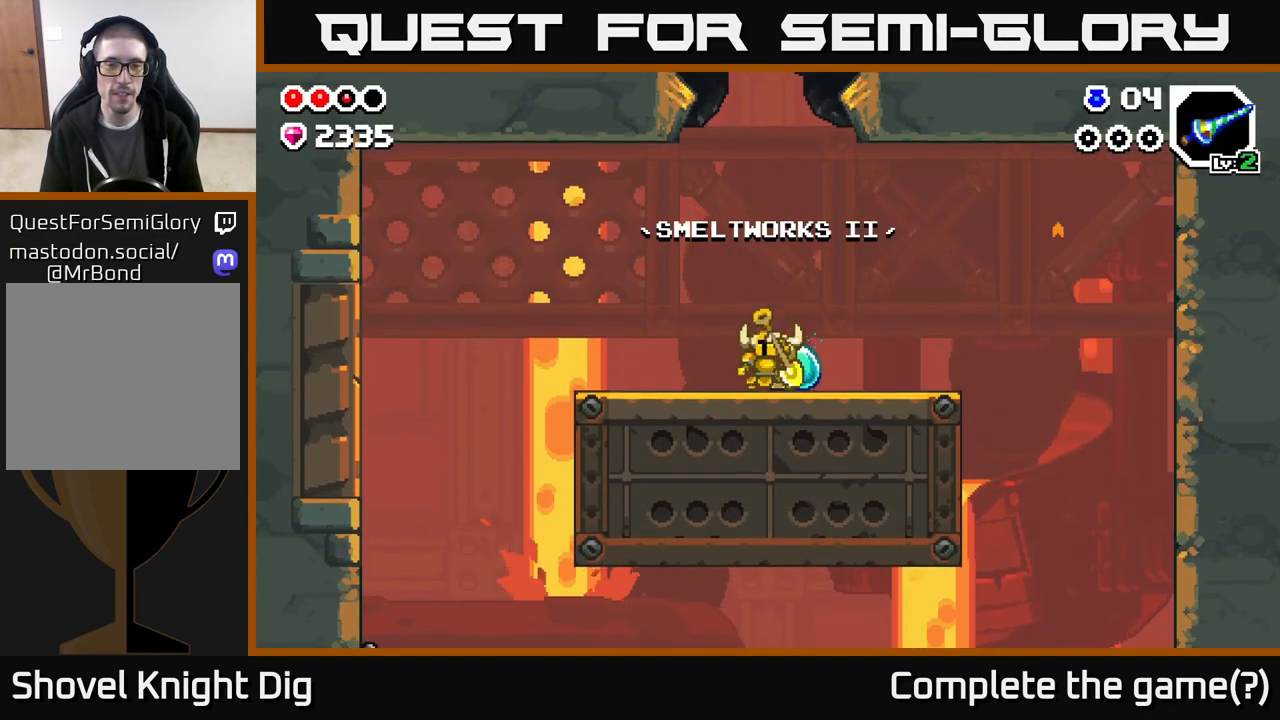
{"buttons": ["DPAD_LEFT"], "left_stick": "center", "right_stick": "center", "events": [[117, "DPAD_RIGHT", "up"], [500, "DPAD_LEFT", "down"]]}
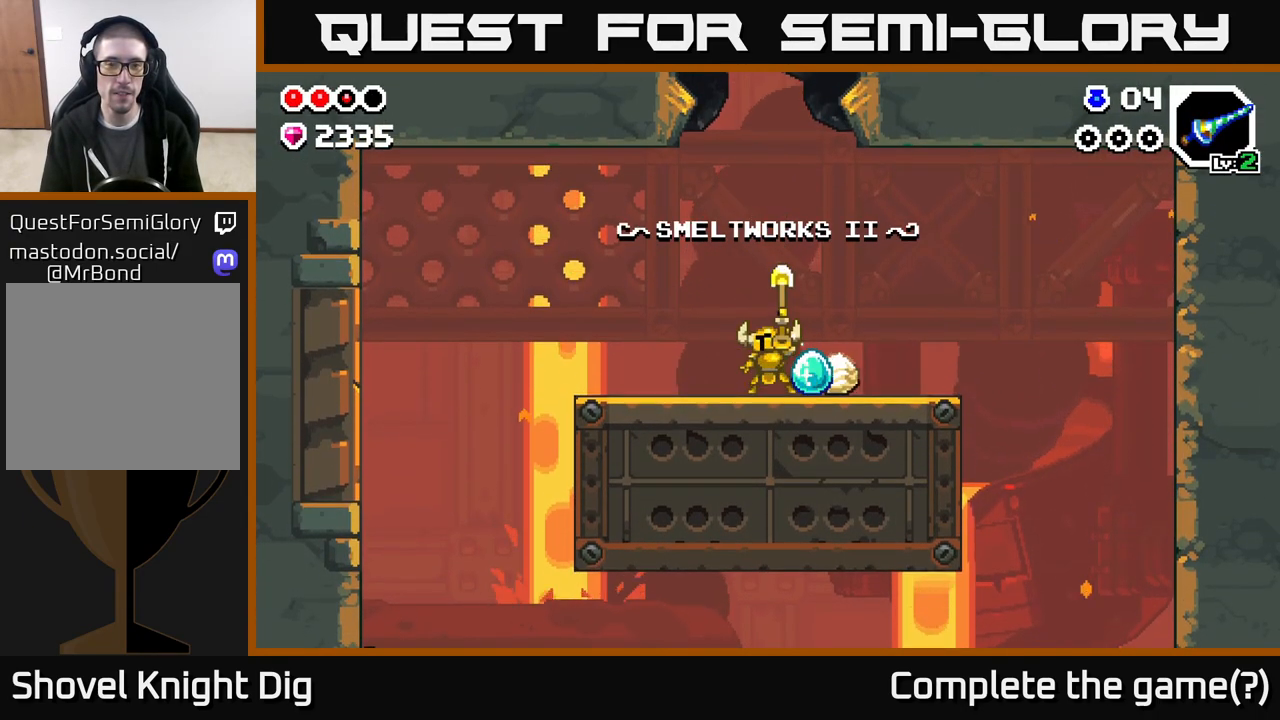
{"buttons": ["DPAD_LEFT"], "left_stick": "center", "right_stick": "center", "events": []}
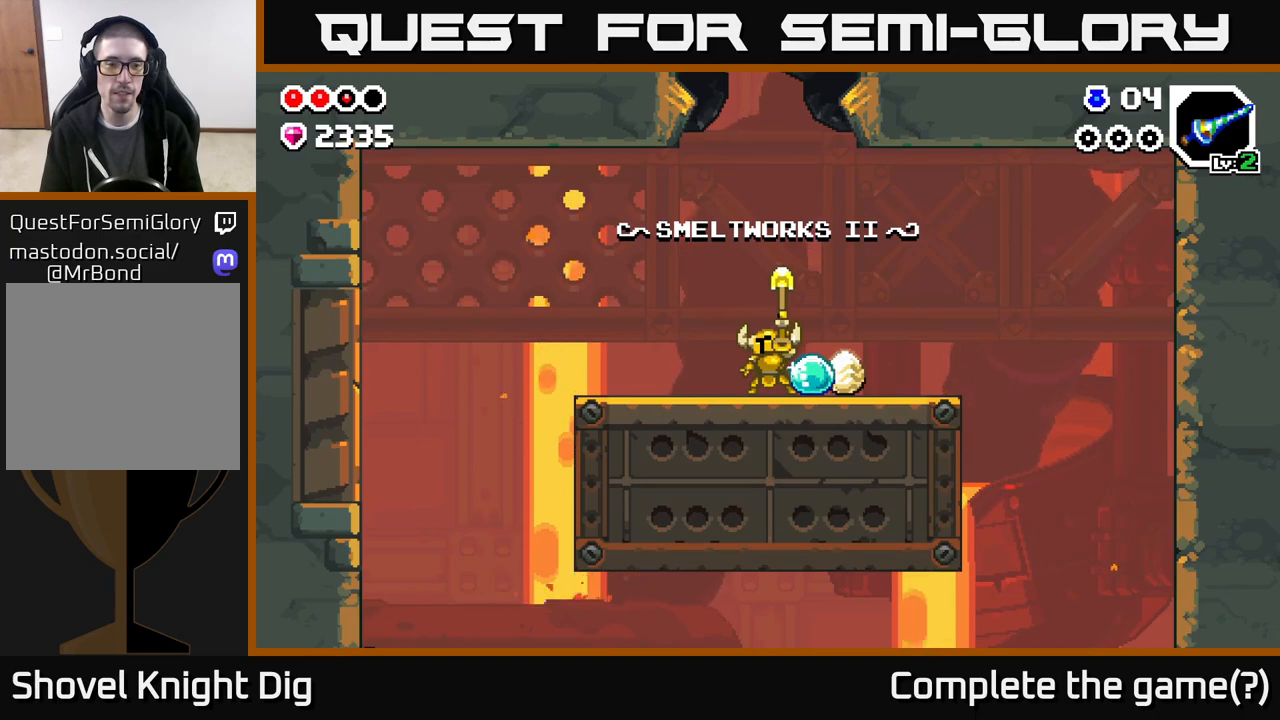
{"buttons": ["DPAD_LEFT"], "left_stick": "center", "right_stick": "center", "events": []}
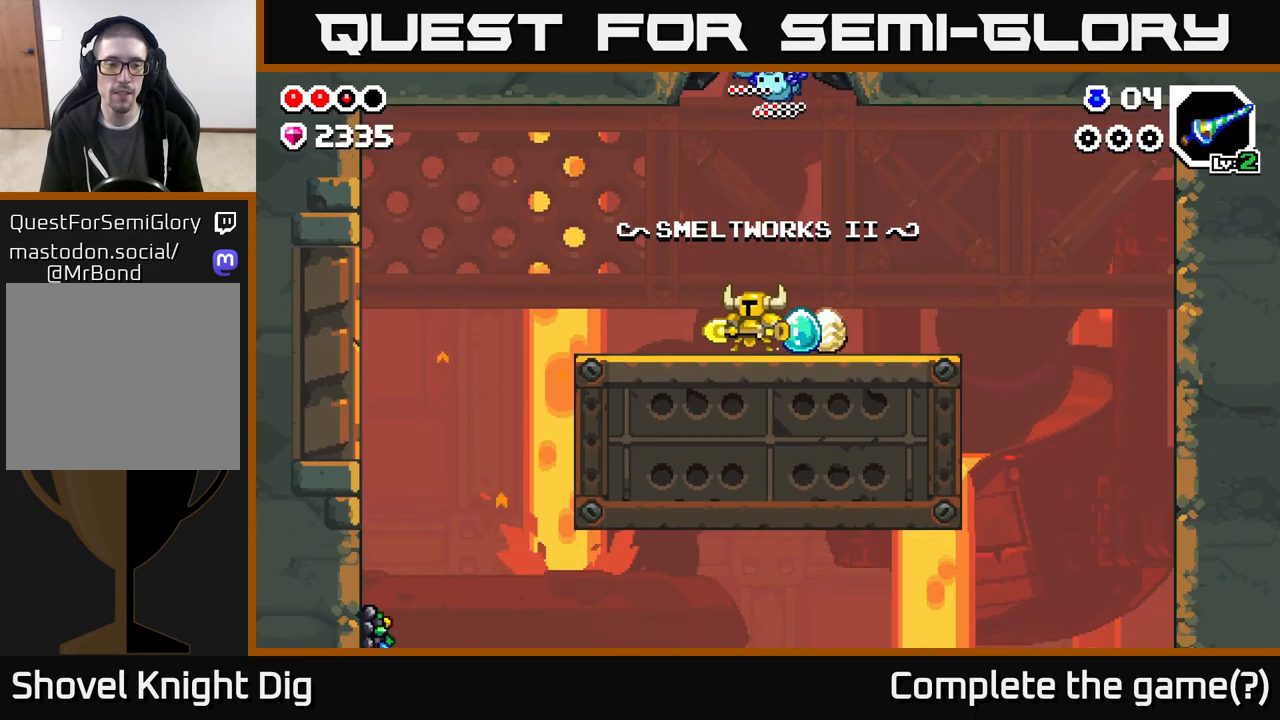
{"buttons": ["DPAD_LEFT"], "left_stick": "center", "right_stick": "center", "events": []}
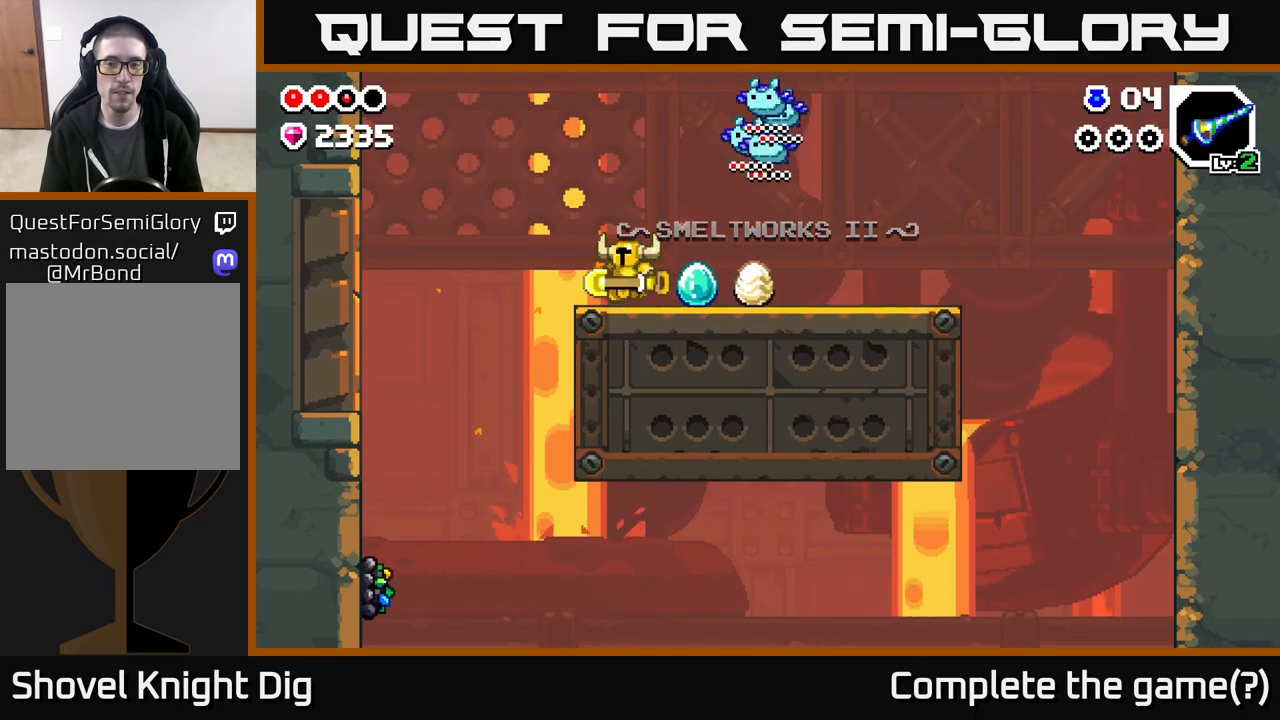
{"buttons": ["DPAD_LEFT"], "left_stick": "center", "right_stick": "center", "events": []}
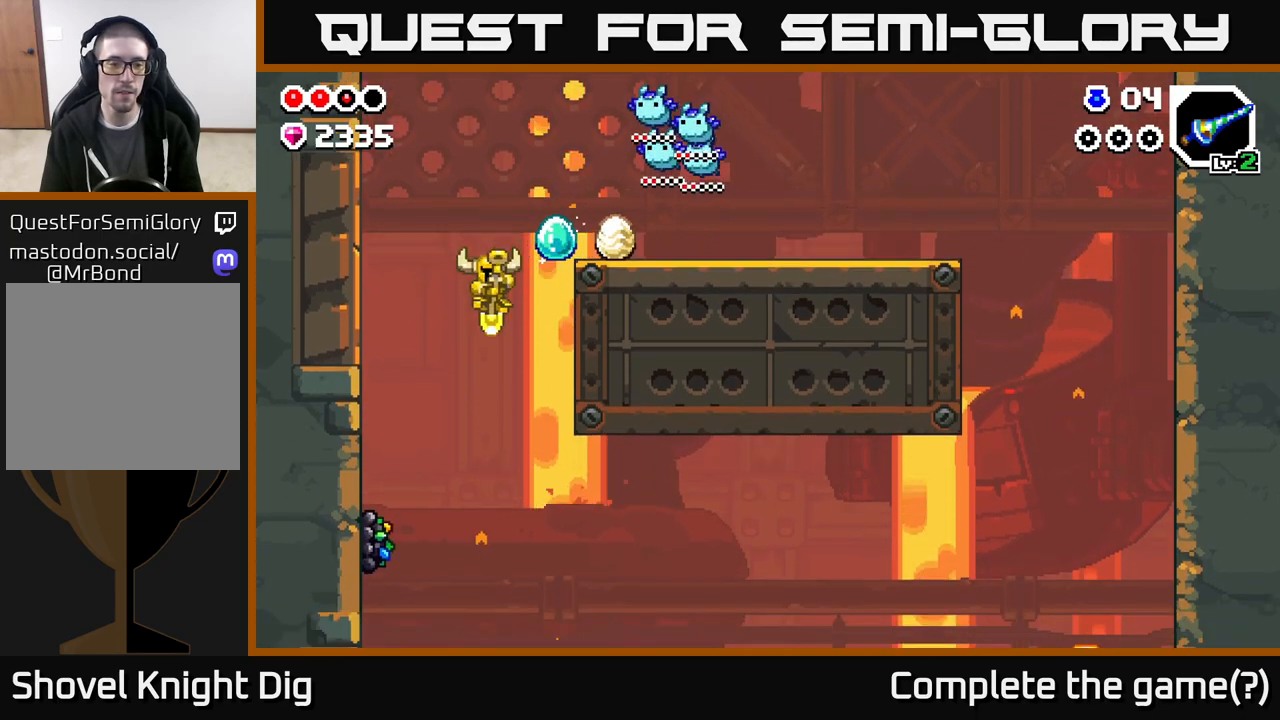
{"buttons": [], "left_stick": "center", "right_stick": "center", "events": [[283, "X", "down"], [300, "DPAD_LEFT", "up"], [417, "X", "up"]]}
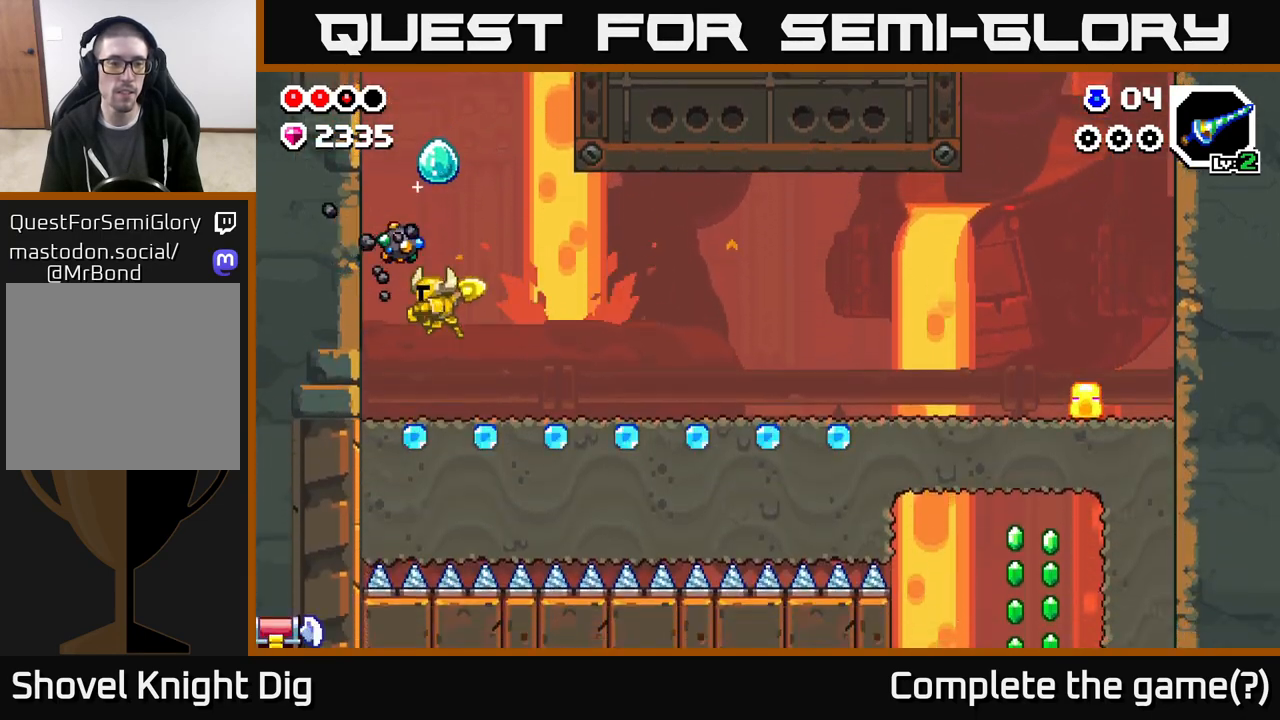
{"buttons": ["X"], "left_stick": "center", "right_stick": "center", "events": [[117, "DPAD_RIGHT", "down"], [333, "DPAD_RIGHT", "up"], [350, "DPAD_LEFT", "down"], [400, "X", "down"], [450, "DPAD_LEFT", "up"]]}